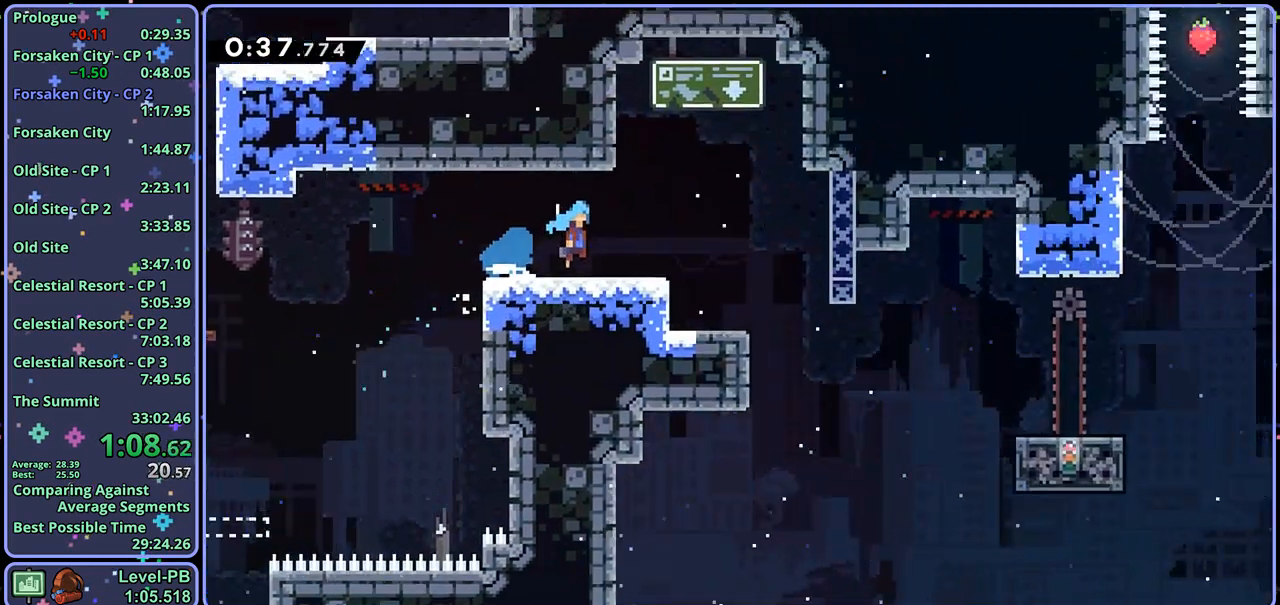
Gameplay with a controller (PlayStation layout); each line is a JSON object with the inputs held at the frame after it. "events" lists button and stick changes between this image and that frame as [ms after this image, input, new state], when the widget could be followed in between.
{"buttons": [], "left_stick": "down-right", "right_stick": "center", "events": []}
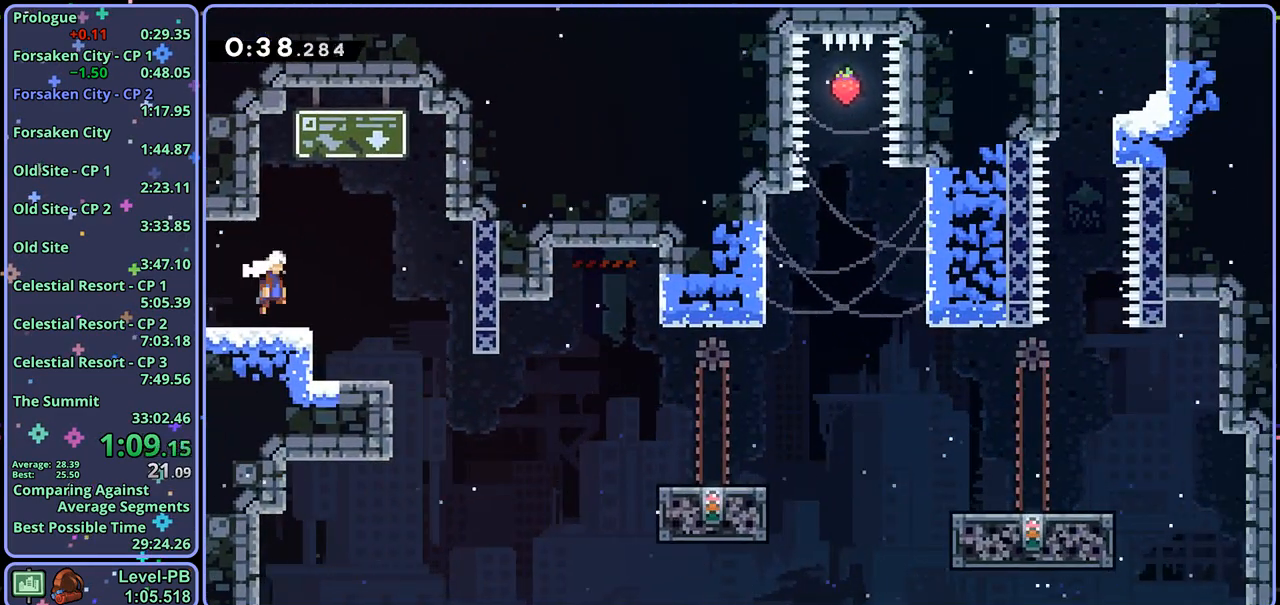
{"buttons": [], "left_stick": "right", "right_stick": "center", "events": [[50, "left_stick", "down"], [233, "left_stick", "down-right"], [317, "R1", "down"], [333, "left_stick", "right"], [383, "R1", "up"]]}
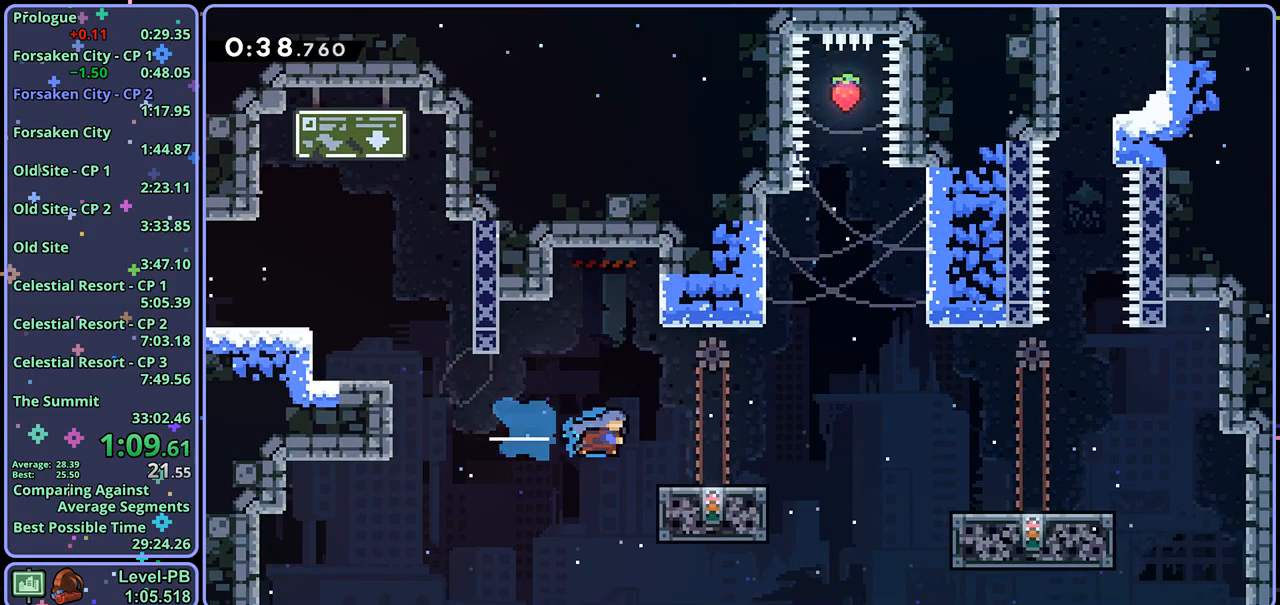
{"buttons": [], "left_stick": "down-right", "right_stick": "center", "events": [[33, "left_stick", "center"], [117, "left_stick", "down-right"], [183, "R1", "down"], [300, "CROSS", "down"], [350, "CROSS", "up"], [367, "R1", "up"]]}
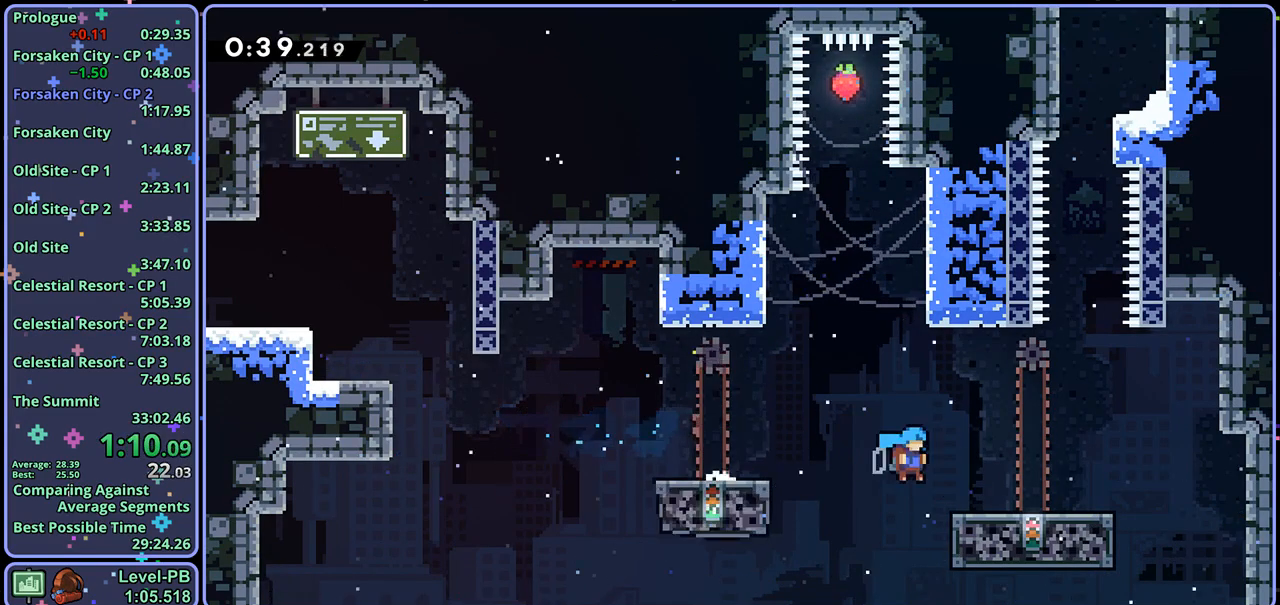
{"buttons": [], "left_stick": "center", "right_stick": "center", "events": [[33, "left_stick", "up-left"], [267, "left_stick", "center"]]}
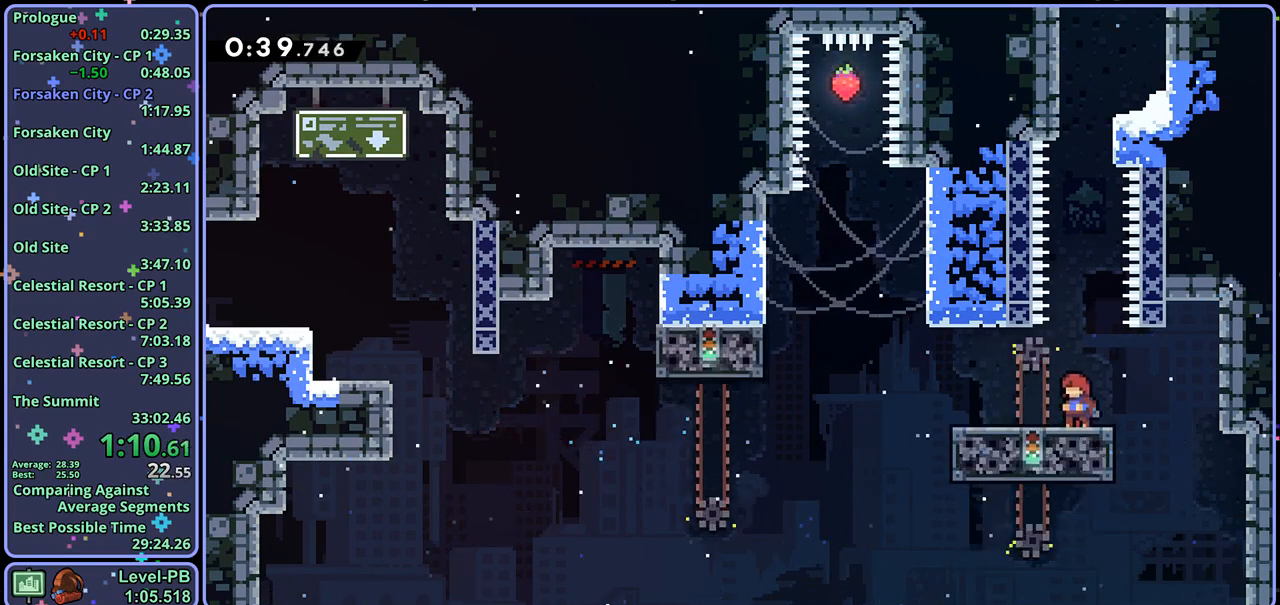
{"buttons": ["CROSS", "R1"], "left_stick": "up", "right_stick": "center", "events": [[183, "CROSS", "down"], [350, "left_stick", "up-left"], [467, "left_stick", "up"], [500, "R1", "down"]]}
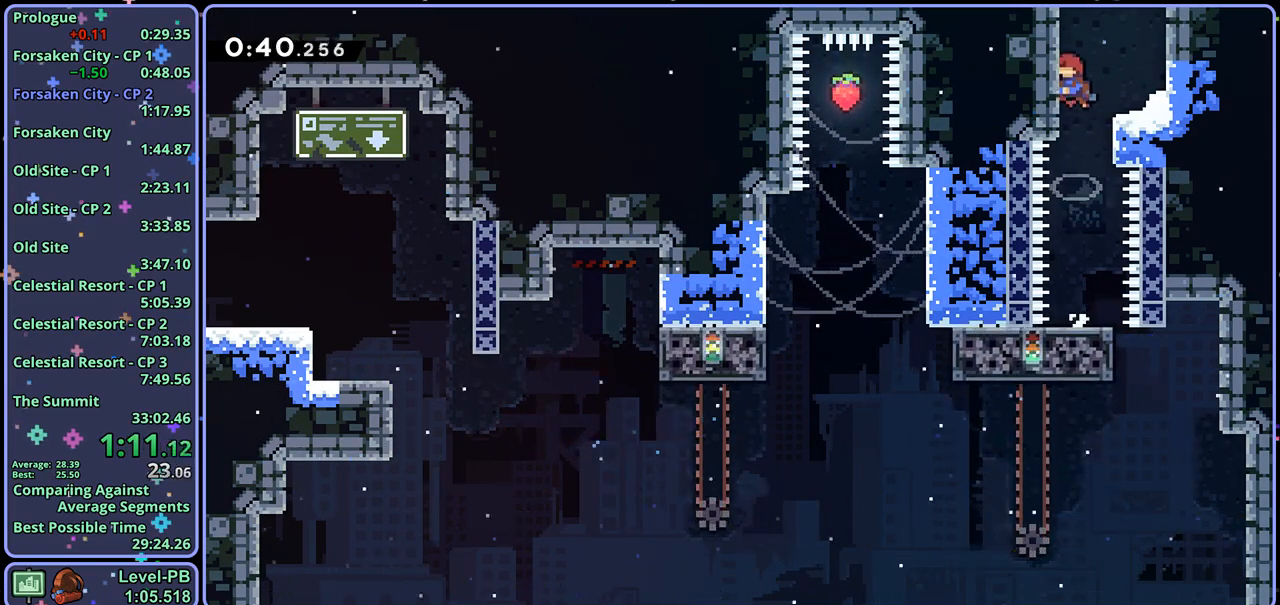
{"buttons": [], "left_stick": "center", "right_stick": "center", "events": [[83, "CROSS", "up"], [100, "R1", "up"], [267, "left_stick", "center"]]}
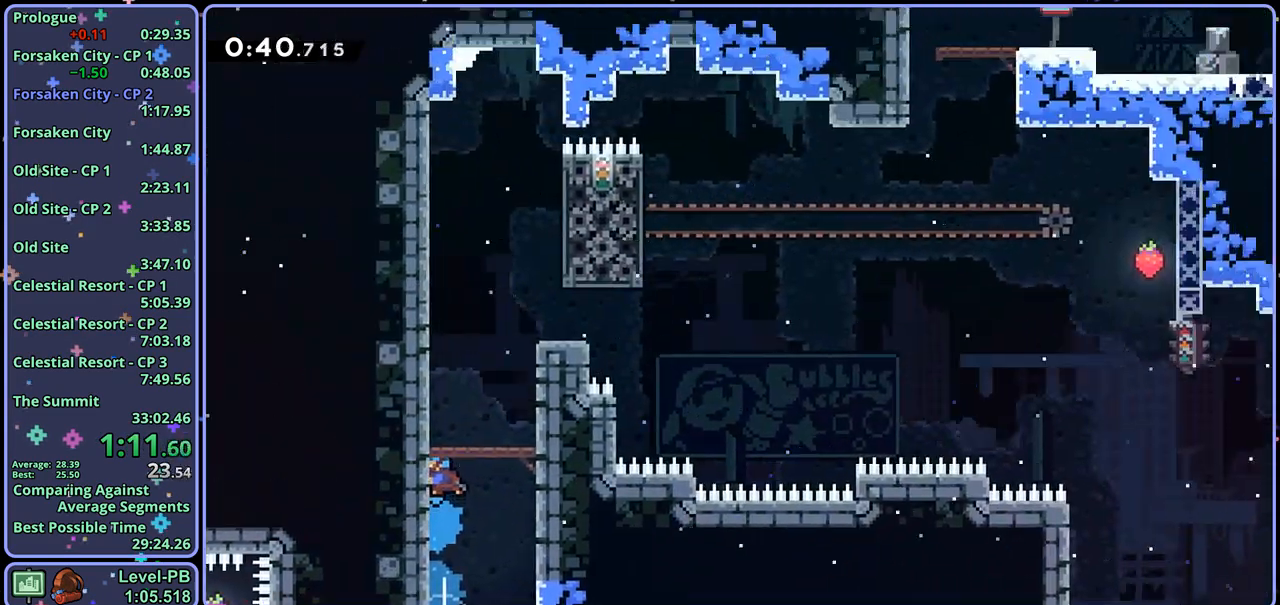
{"buttons": ["CROSS"], "left_stick": "center", "right_stick": "center", "events": [[317, "CROSS", "down"]]}
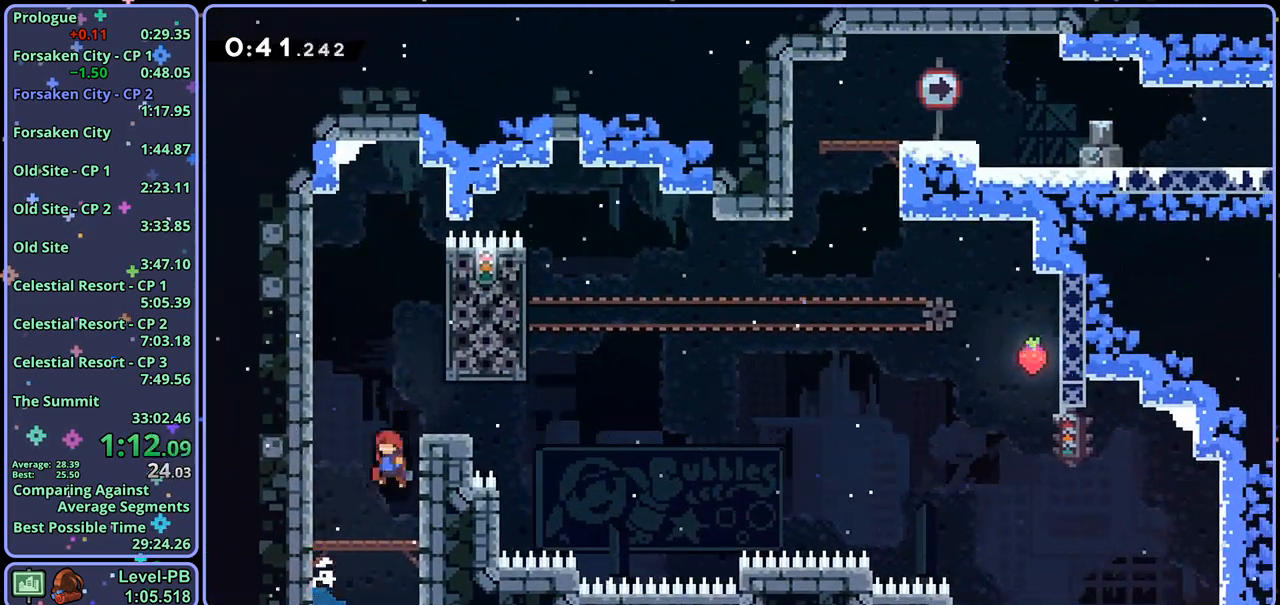
{"buttons": ["CROSS"], "left_stick": "right", "right_stick": "center", "events": [[133, "left_stick", "down-right"], [150, "CROSS", "up"], [150, "R1", "down"], [350, "CROSS", "down"], [433, "left_stick", "right"], [450, "R1", "up"]]}
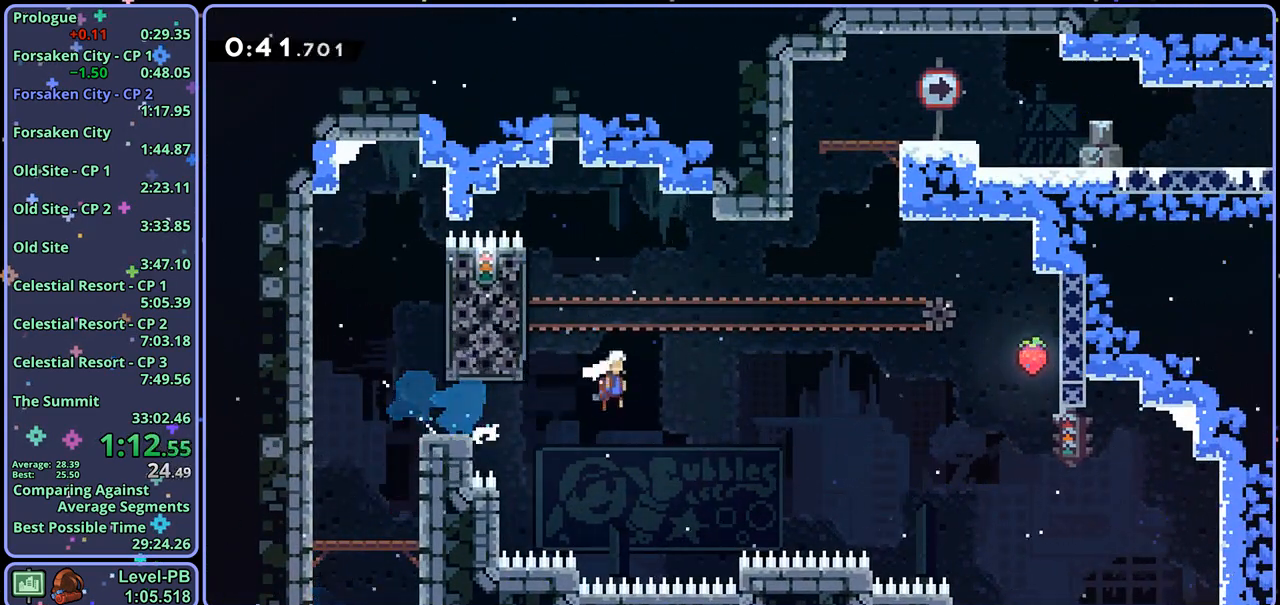
{"buttons": ["CROSS", "R1"], "left_stick": "up-right", "right_stick": "center", "events": [[150, "CROSS", "up"], [150, "left_stick", "up"], [167, "R1", "down"], [383, "left_stick", "up-right"], [417, "CROSS", "down"]]}
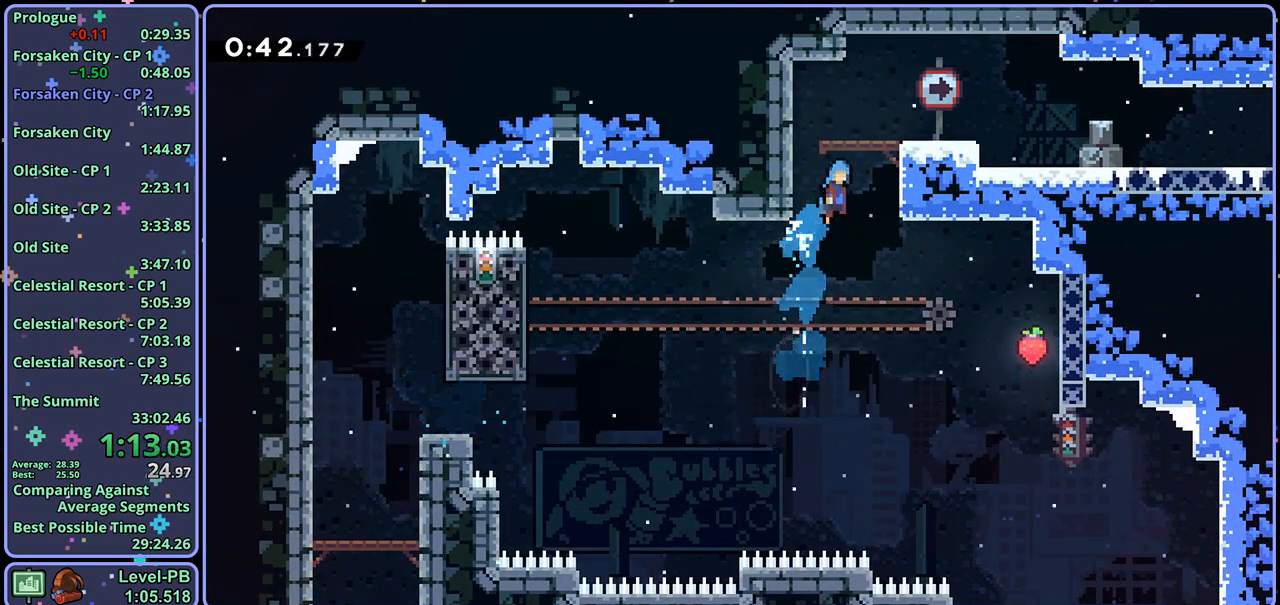
{"buttons": [], "left_stick": "down-right", "right_stick": "center", "events": [[50, "R1", "up"], [100, "left_stick", "right"], [133, "CROSS", "up"], [217, "left_stick", "down-right"]]}
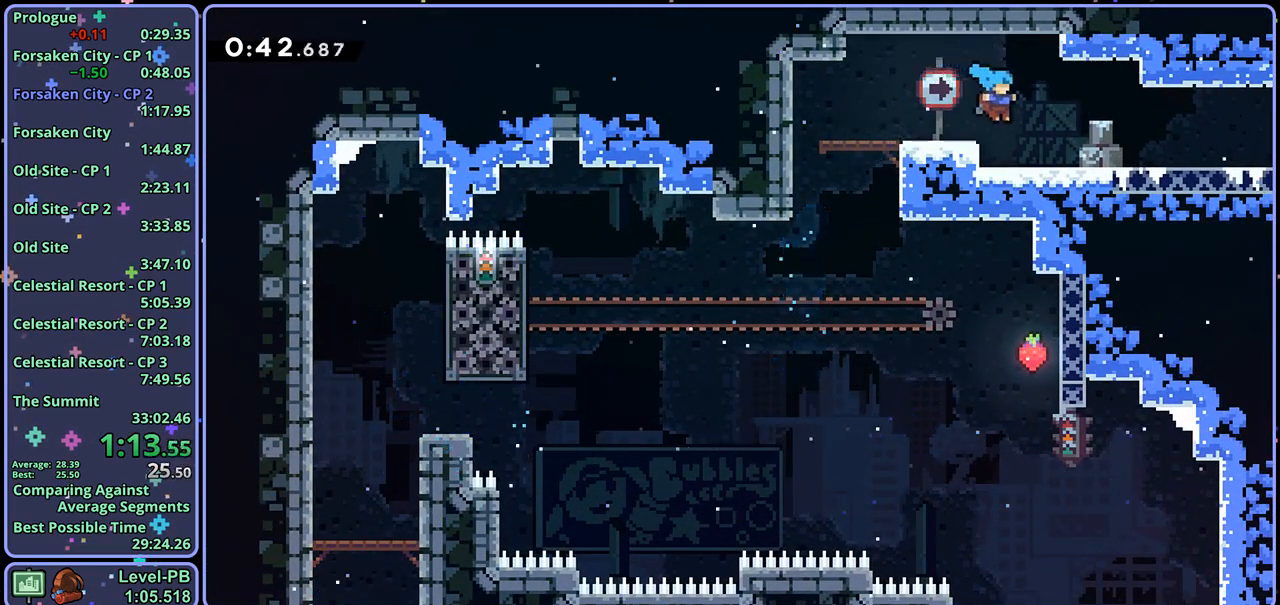
{"buttons": [], "left_stick": "center", "right_stick": "center", "events": [[17, "R1", "down"], [233, "CROSS", "down"], [400, "R1", "up"], [417, "CROSS", "up"], [450, "left_stick", "center"]]}
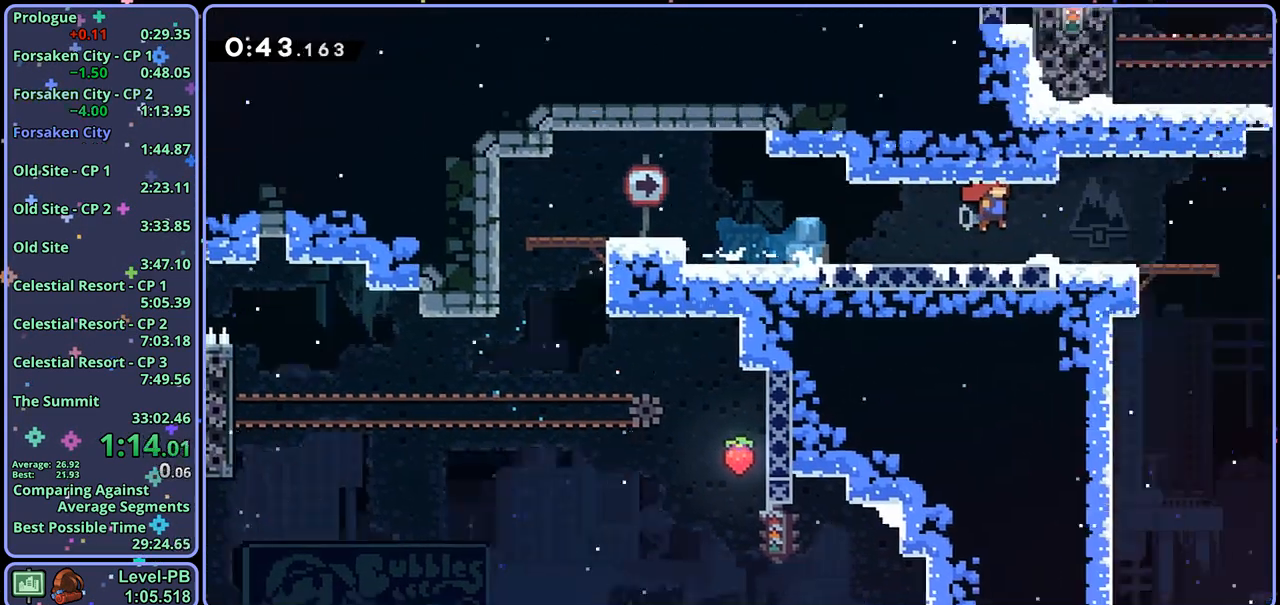
{"buttons": [], "left_stick": "right", "right_stick": "center", "events": [[67, "left_stick", "right"]]}
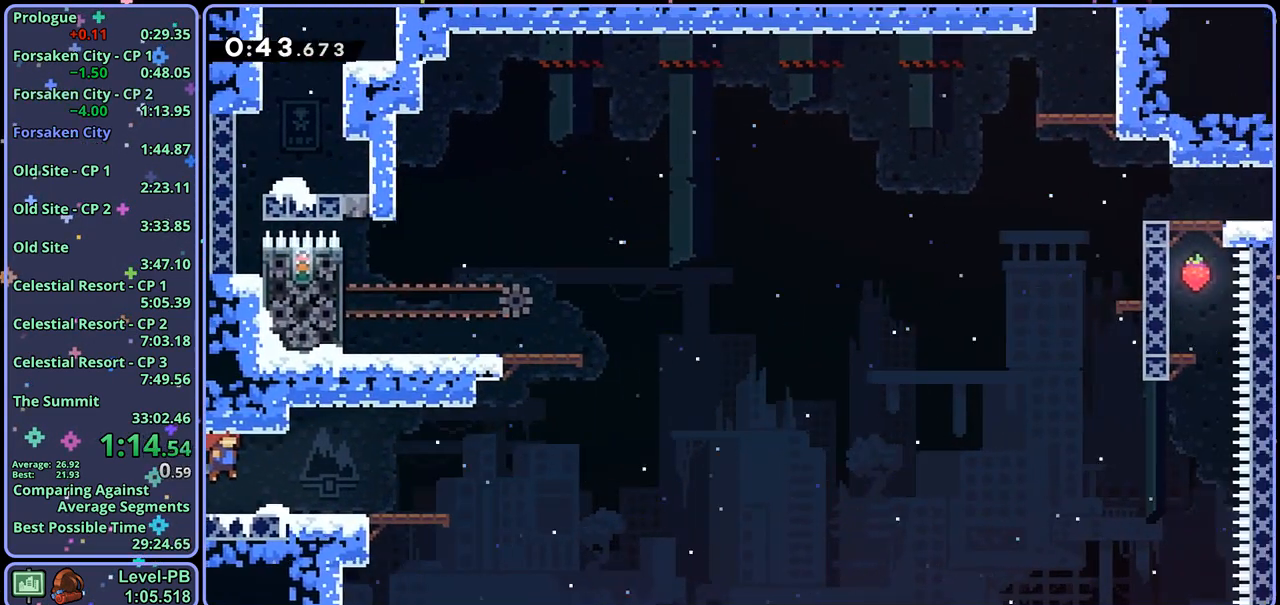
{"buttons": ["R1"], "left_stick": "up-left", "right_stick": "center", "events": [[233, "CROSS", "down"], [467, "left_stick", "up-left"], [483, "R1", "down"], [500, "CROSS", "up"]]}
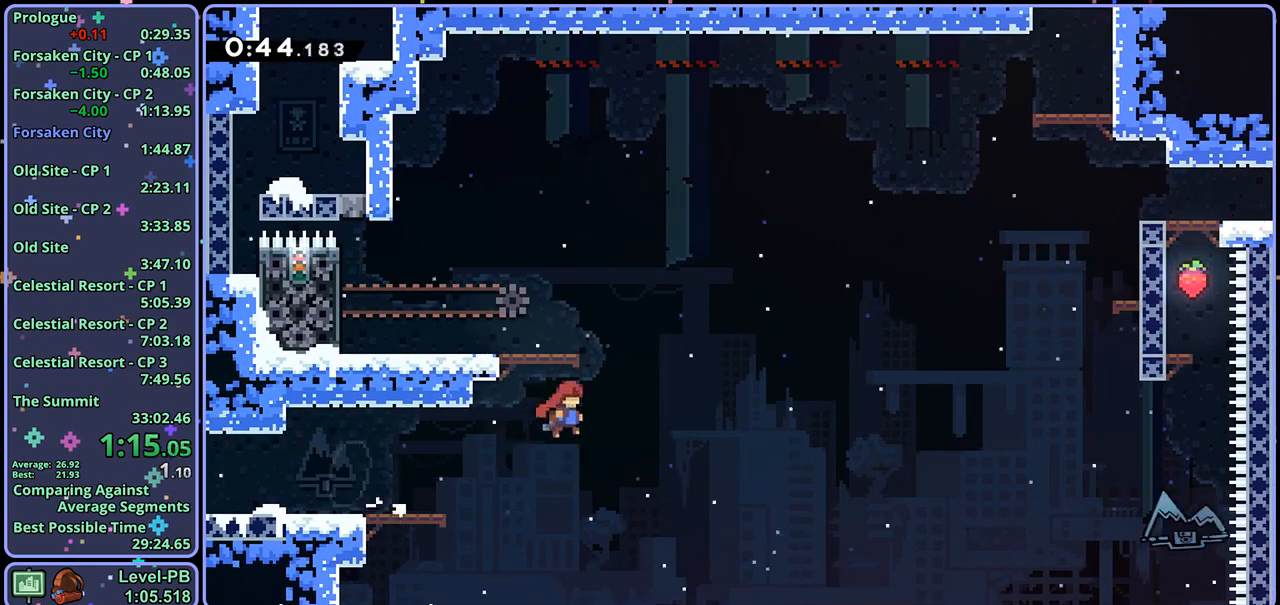
{"buttons": [], "left_stick": "up-left", "right_stick": "center", "events": [[133, "R1", "up"]]}
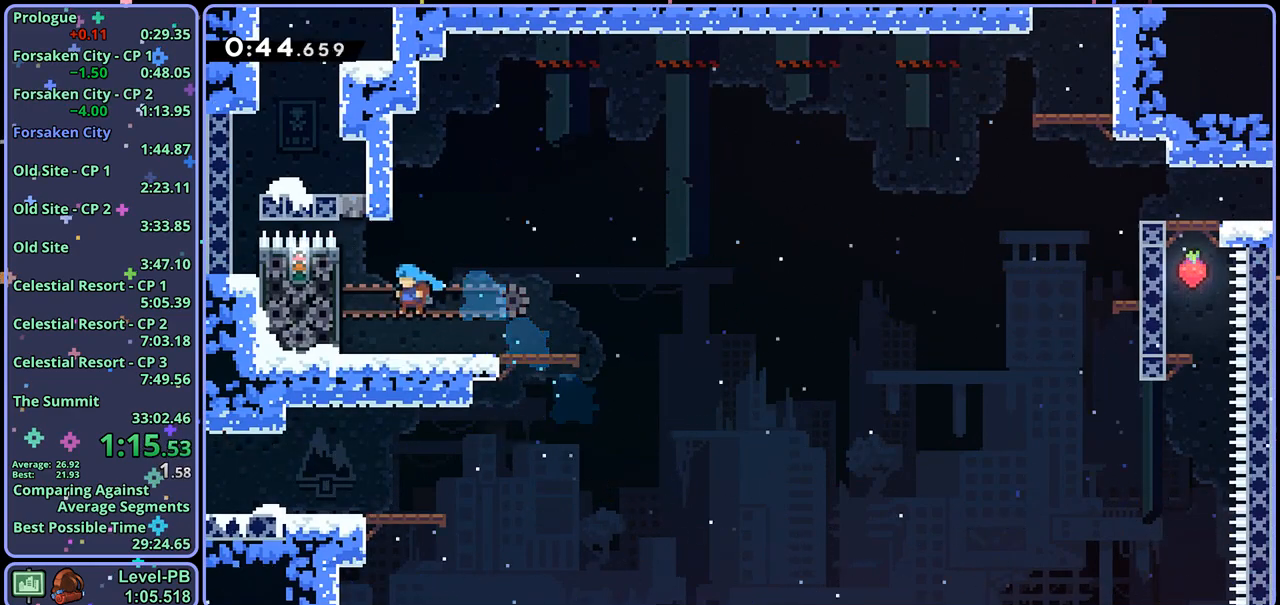
{"buttons": ["CROSS"], "left_stick": "up-right", "right_stick": "center", "events": [[50, "left_stick", "down-left"], [117, "R1", "down"], [117, "left_stick", "down-right"], [183, "CROSS", "down"], [233, "CROSS", "up"], [250, "R1", "up"], [267, "left_stick", "right"], [400, "CROSS", "down"], [433, "left_stick", "up-right"]]}
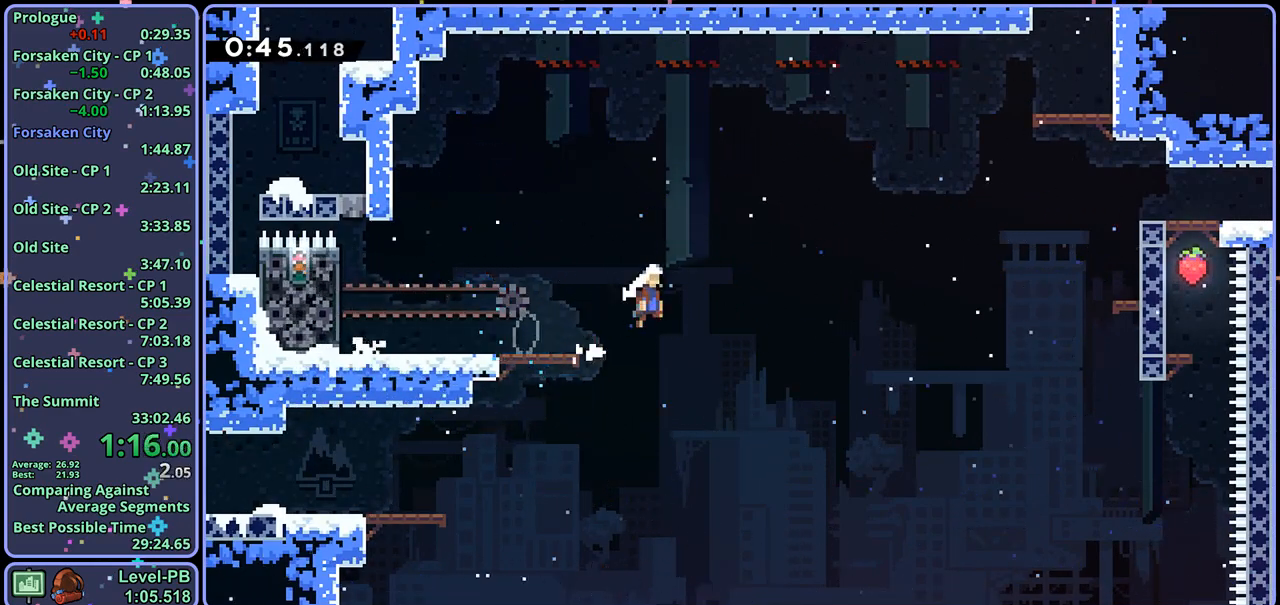
{"buttons": ["CROSS"], "left_stick": "up-right", "right_stick": "center", "events": [[333, "R1", "down"], [483, "R1", "up"]]}
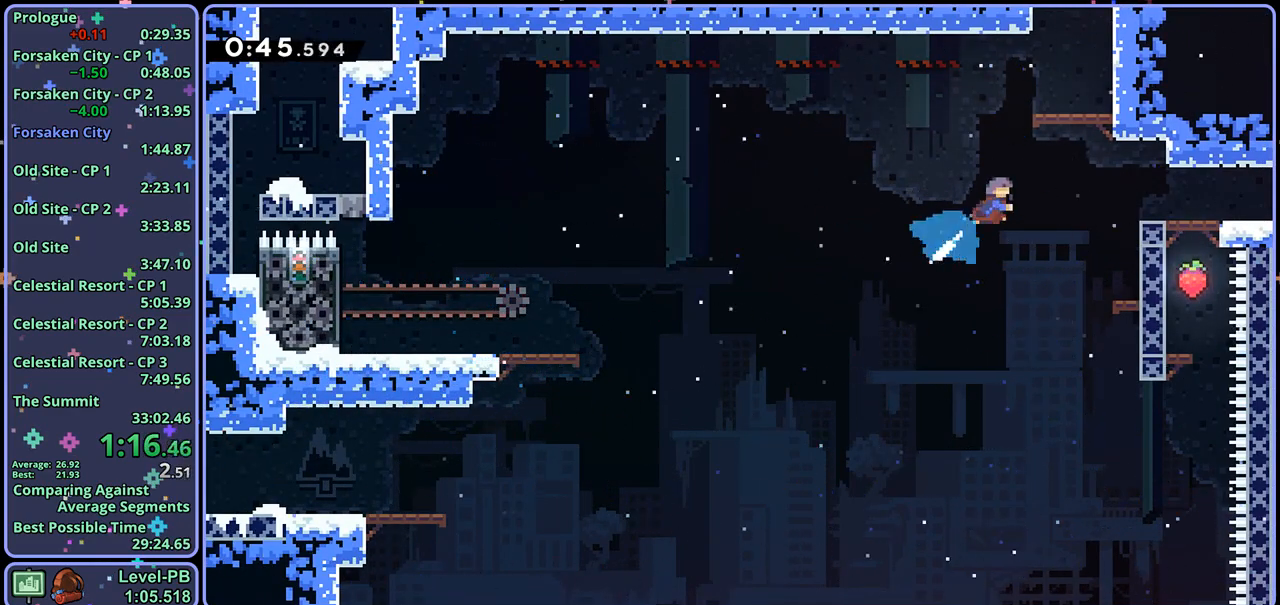
{"buttons": ["CROSS", "L1"], "left_stick": "up-right", "right_stick": "center", "events": [[133, "CROSS", "up"], [133, "L1", "down"], [217, "CROSS", "down"], [317, "CROSS", "up"], [367, "CROSS", "down"], [467, "CROSS", "up"], [500, "CROSS", "down"]]}
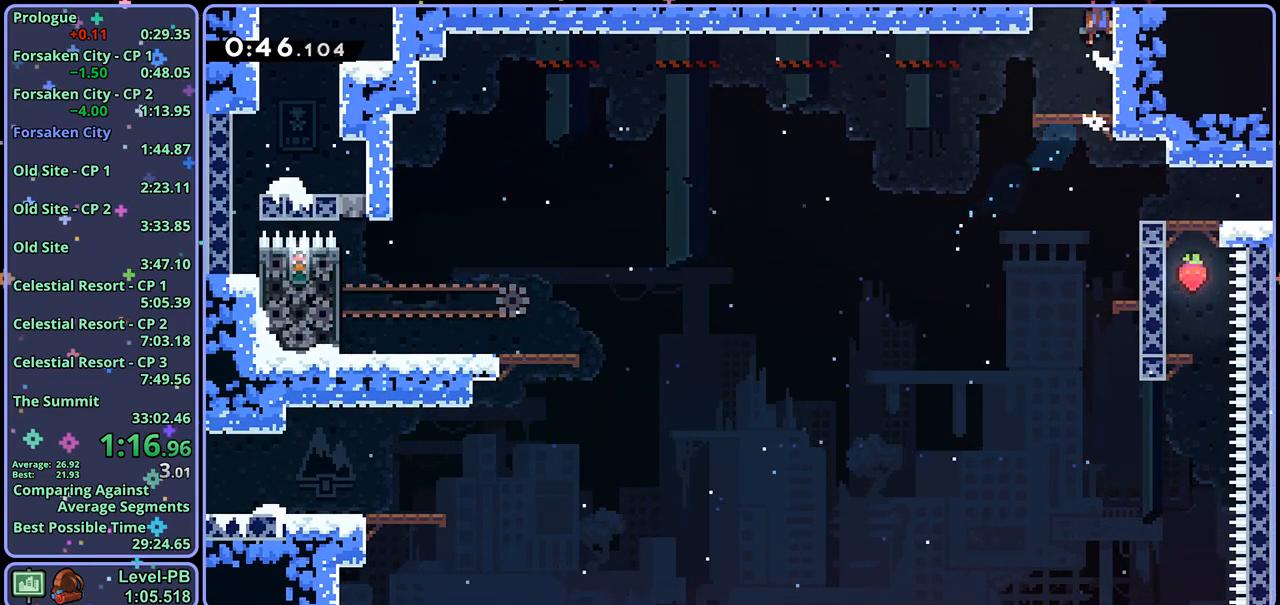
{"buttons": [], "left_stick": "right", "right_stick": "center", "events": [[83, "left_stick", "right"], [150, "L1", "up"], [333, "CROSS", "up"]]}
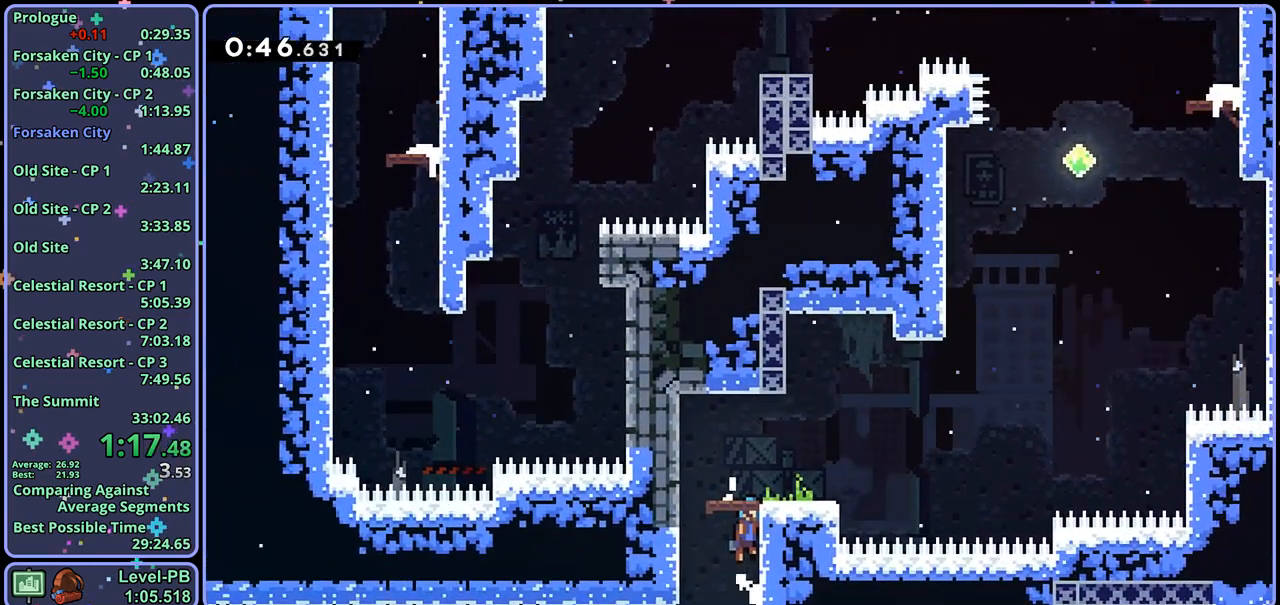
{"buttons": [], "left_stick": "center", "right_stick": "center", "events": [[500, "left_stick", "center"]]}
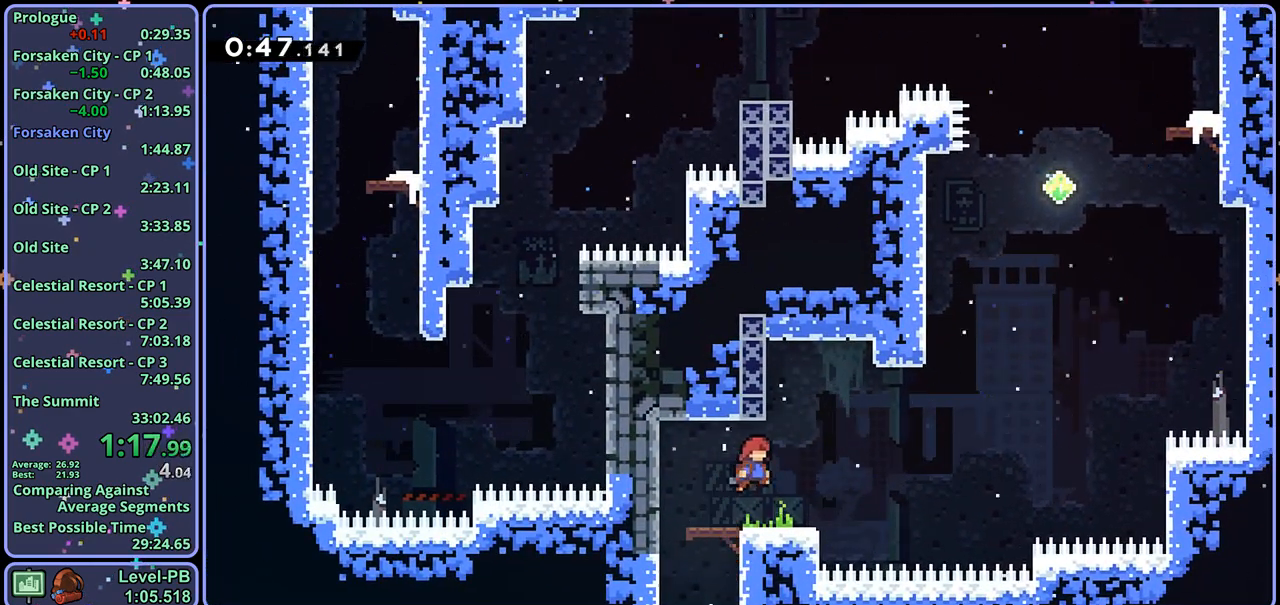
{"buttons": ["CROSS"], "left_stick": "up-right", "right_stick": "center", "events": [[50, "left_stick", "right"], [217, "CROSS", "down"], [450, "left_stick", "up-right"]]}
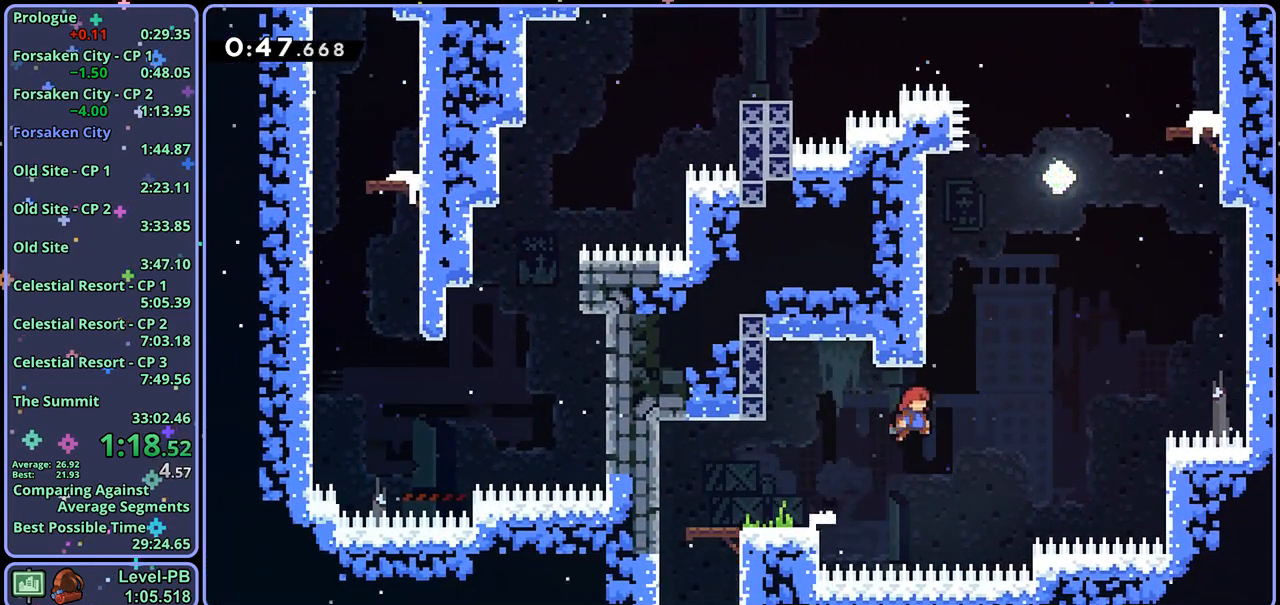
{"buttons": ["CROSS"], "left_stick": "up-right", "right_stick": "center", "events": [[17, "left_stick", "up"], [83, "CROSS", "up"], [83, "R1", "down"], [267, "left_stick", "up-right"], [317, "CROSS", "down"], [433, "R1", "up"]]}
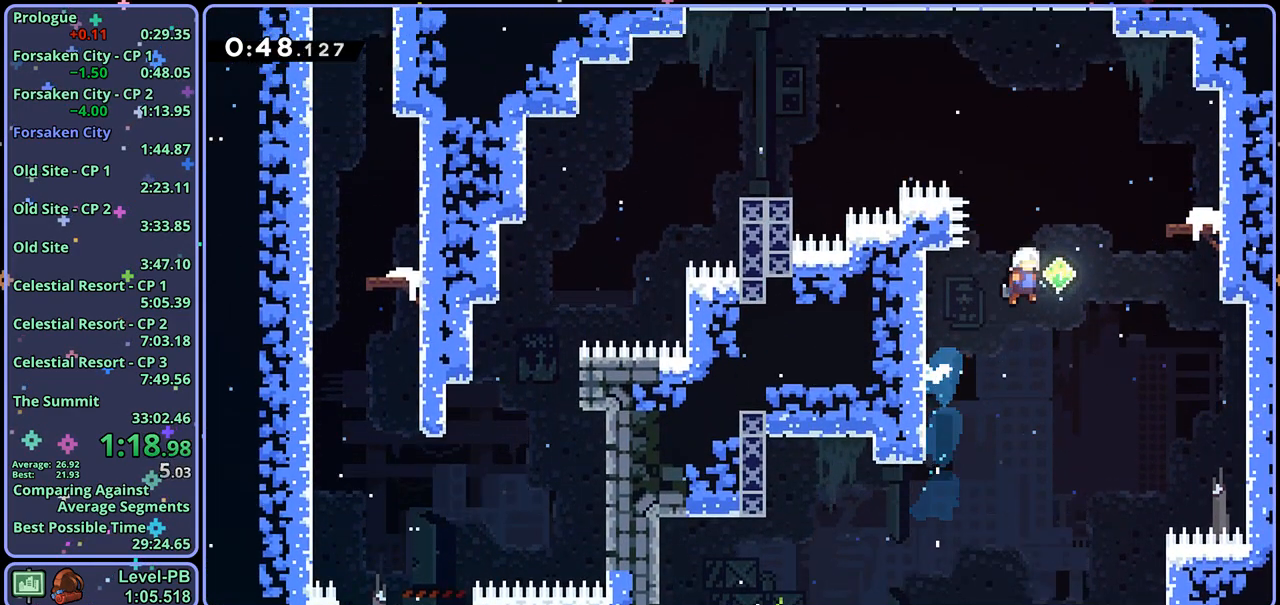
{"buttons": ["R1"], "left_stick": "down-left", "right_stick": "center", "events": [[183, "R1", "down"], [217, "CROSS", "up"], [317, "R1", "up"], [350, "left_stick", "down-right"], [400, "left_stick", "down-left"], [433, "R1", "down"]]}
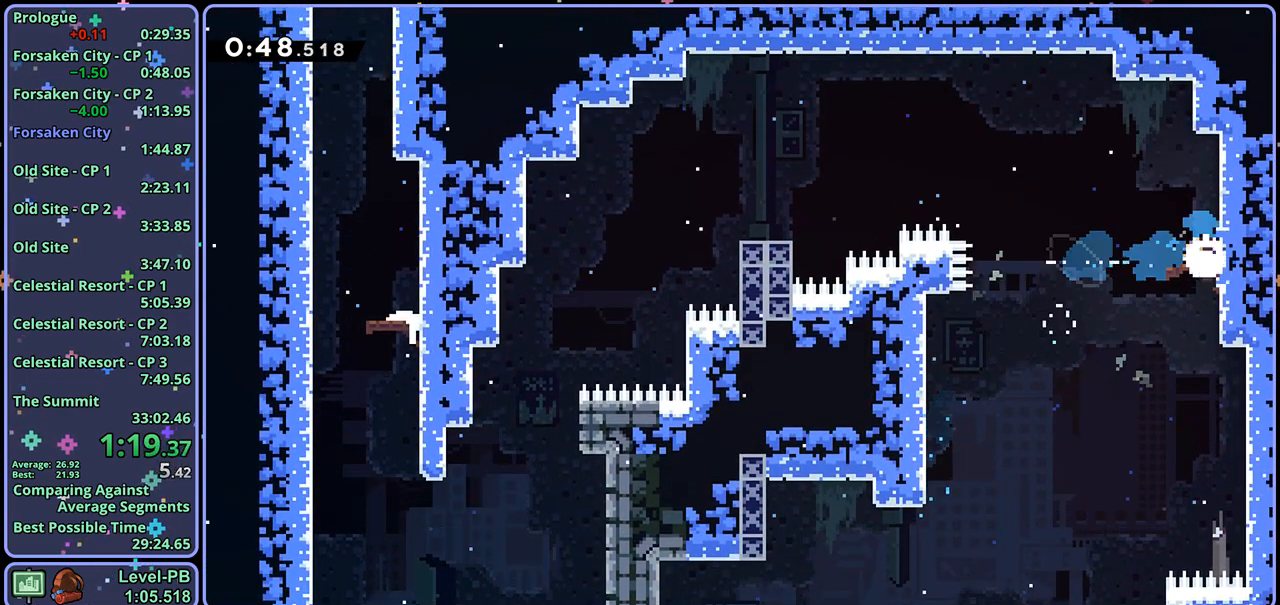
{"buttons": ["CROSS"], "left_stick": "left", "right_stick": "center", "events": [[117, "CROSS", "down"], [183, "left_stick", "left"], [283, "R1", "up"]]}
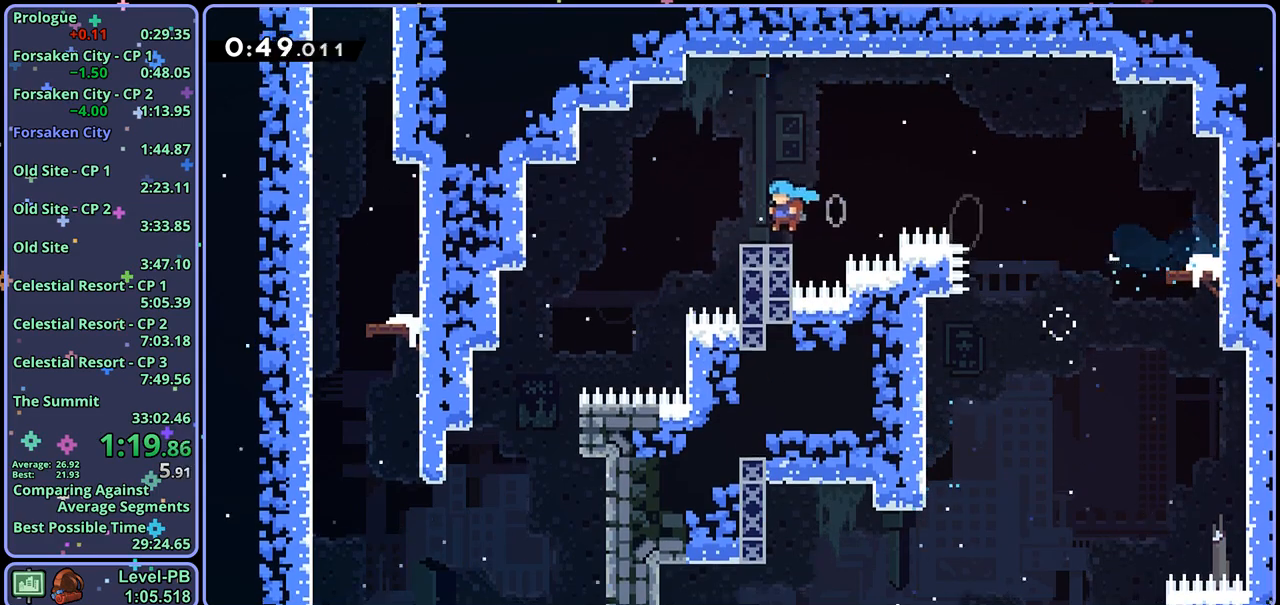
{"buttons": [], "left_stick": "up-left", "right_stick": "center", "events": [[83, "CROSS", "up"], [117, "left_stick", "up-left"]]}
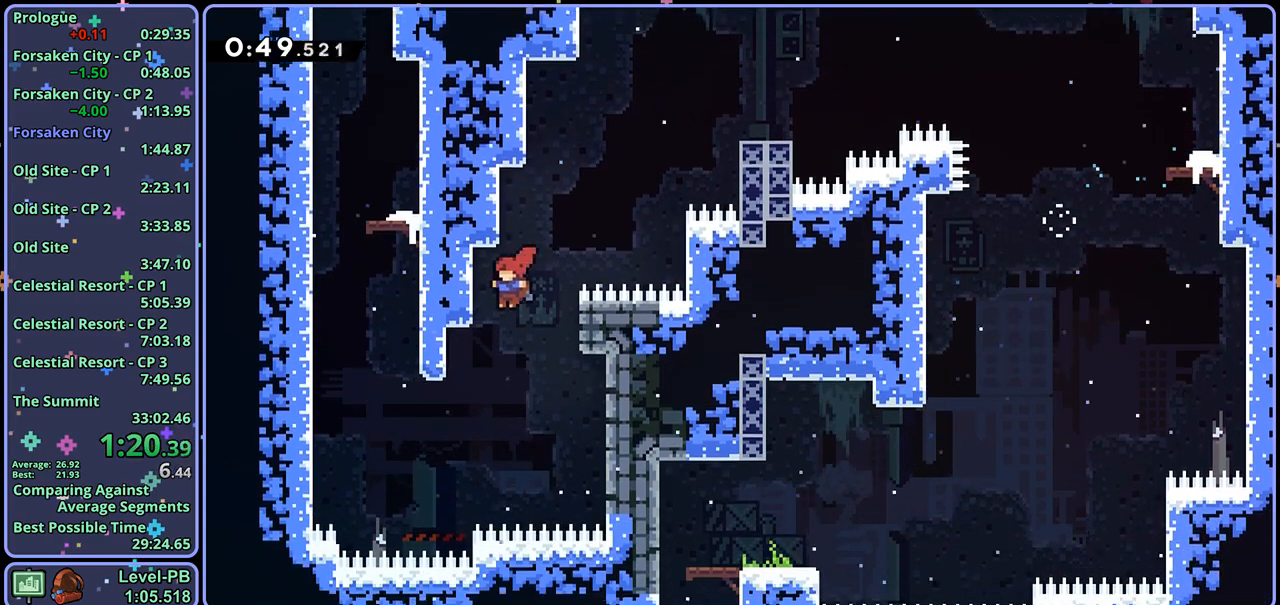
{"buttons": ["R1"], "left_stick": "up", "right_stick": "center", "events": [[333, "R1", "down"], [333, "left_stick", "up"]]}
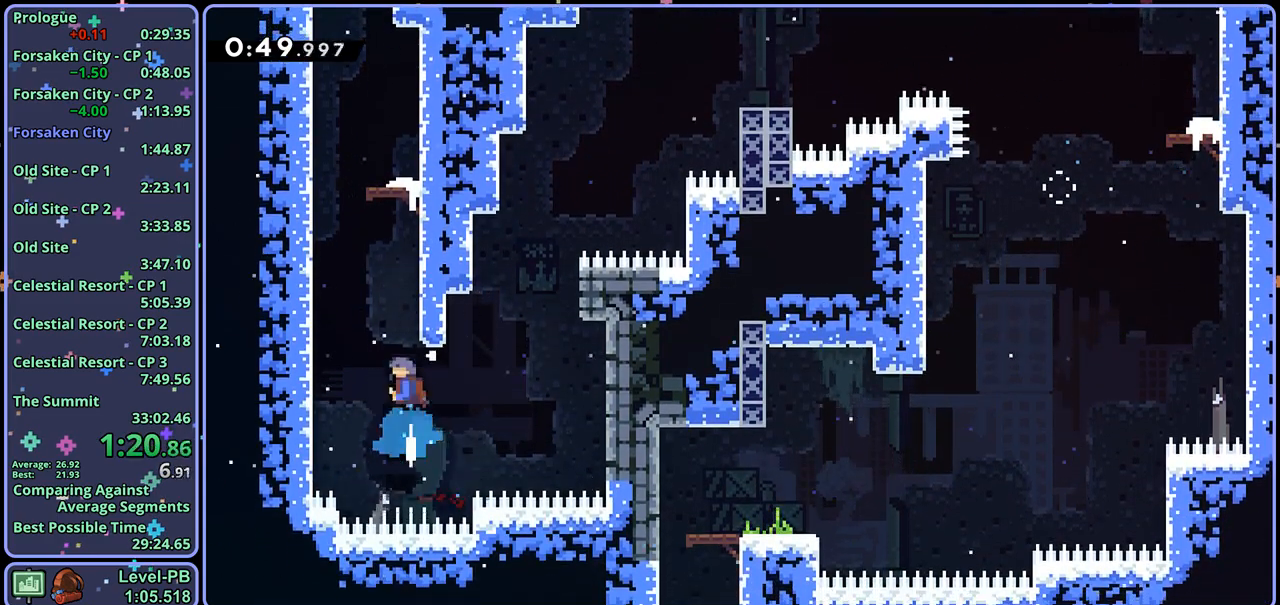
{"buttons": [], "left_stick": "center", "right_stick": "center", "events": [[50, "CROSS", "down"], [83, "left_stick", "up-left"], [183, "R1", "up"], [200, "CROSS", "up"], [250, "CROSS", "down"], [317, "left_stick", "up-right"], [417, "CROSS", "up"], [483, "left_stick", "center"]]}
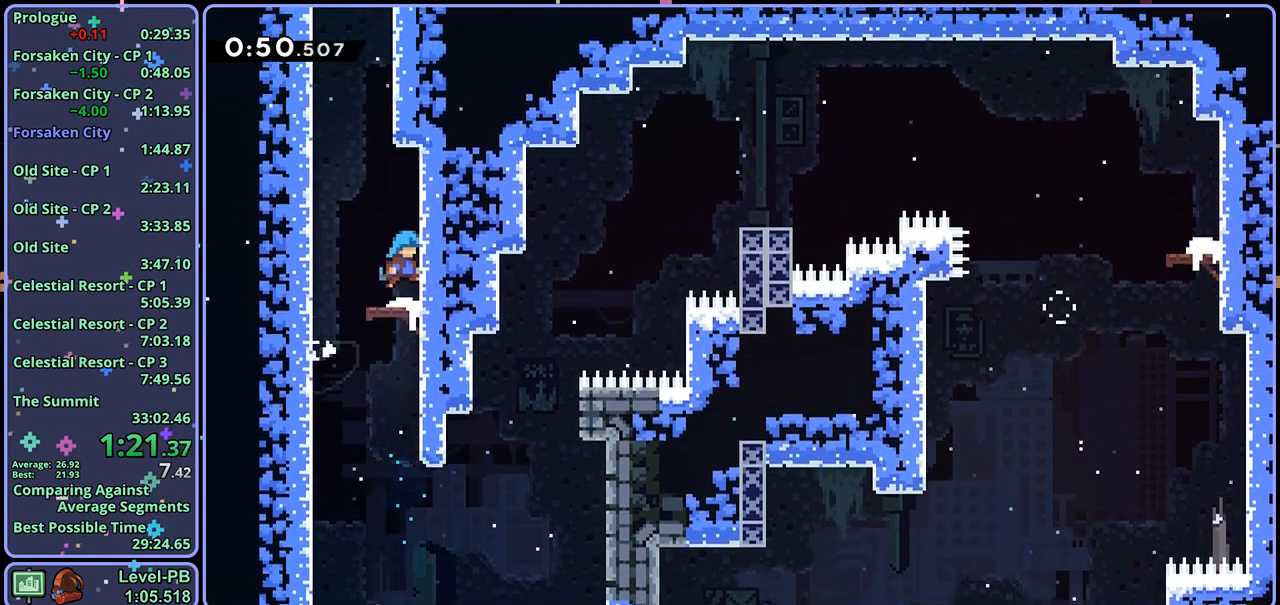
{"buttons": ["CROSS", "R1"], "left_stick": "up", "right_stick": "center", "events": [[117, "left_stick", "up"], [183, "R1", "down"], [400, "CROSS", "down"]]}
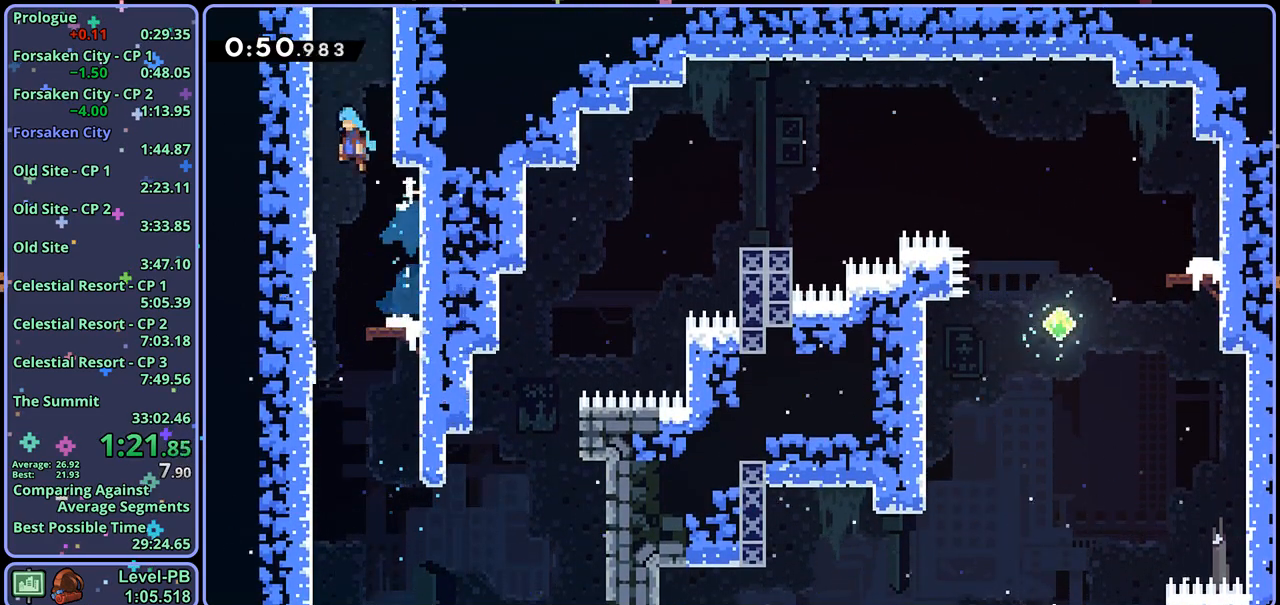
{"buttons": ["CROSS"], "left_stick": "center", "right_stick": "center", "events": [[83, "R1", "up"], [117, "CROSS", "up"], [150, "CROSS", "down"], [200, "left_stick", "up-right"], [417, "left_stick", "center"]]}
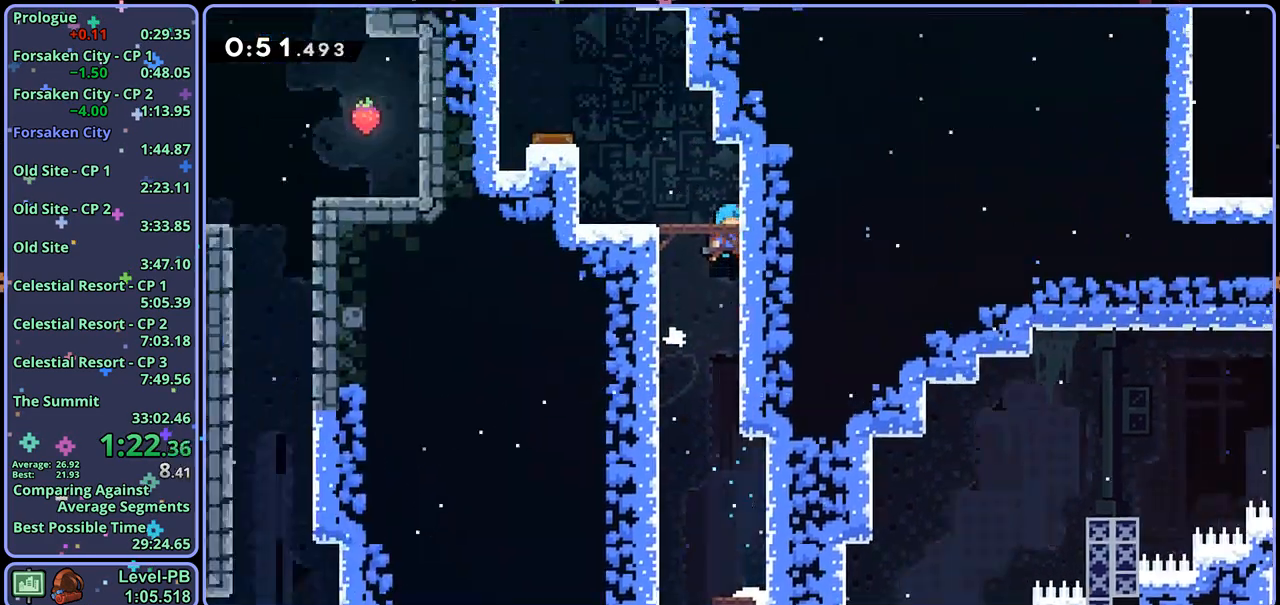
{"buttons": ["CROSS"], "left_stick": "right", "right_stick": "center", "events": [[50, "left_stick", "right"]]}